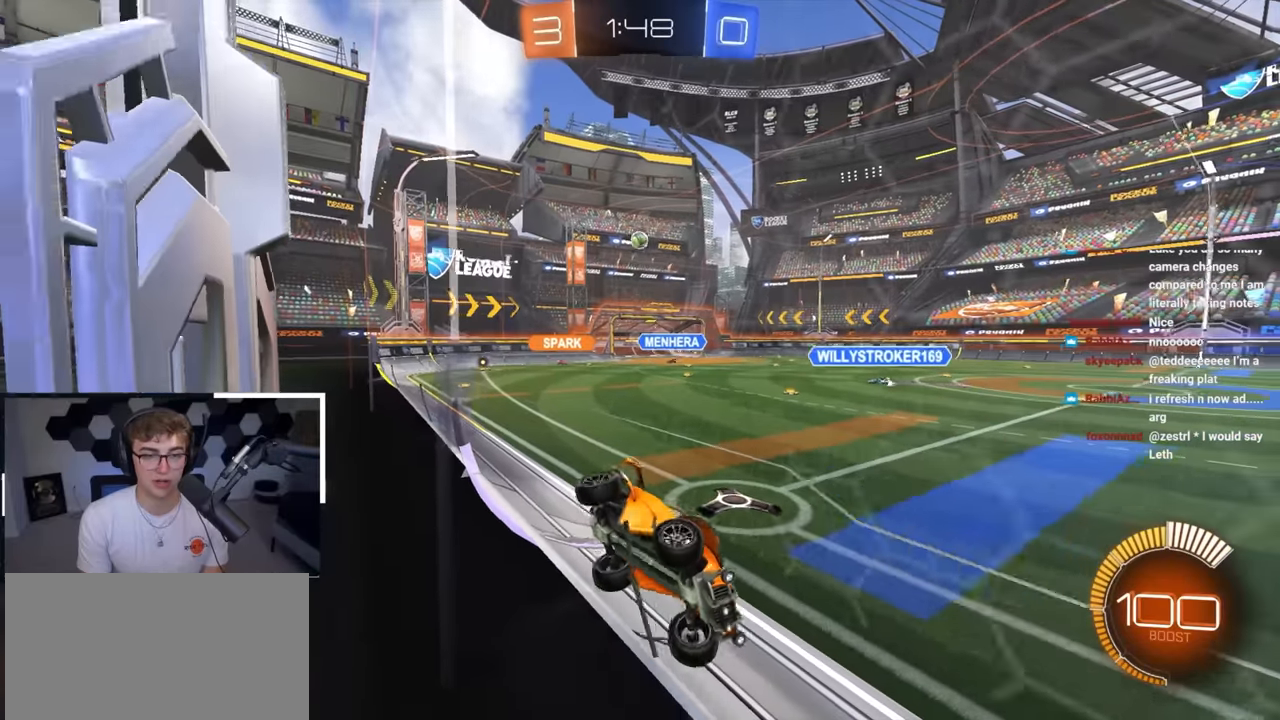
Gameplay with a controller (PlayStation layout); each line is a JSON object with the inputs held at the frame after it. "events" lists button and stick changes between this image and that frame as [ms after this image, input, new state], when the widget could be followed in between.
{"buttons": [], "left_stick": "up-left", "right_stick": "center", "events": [[33, "R1", "up"]]}
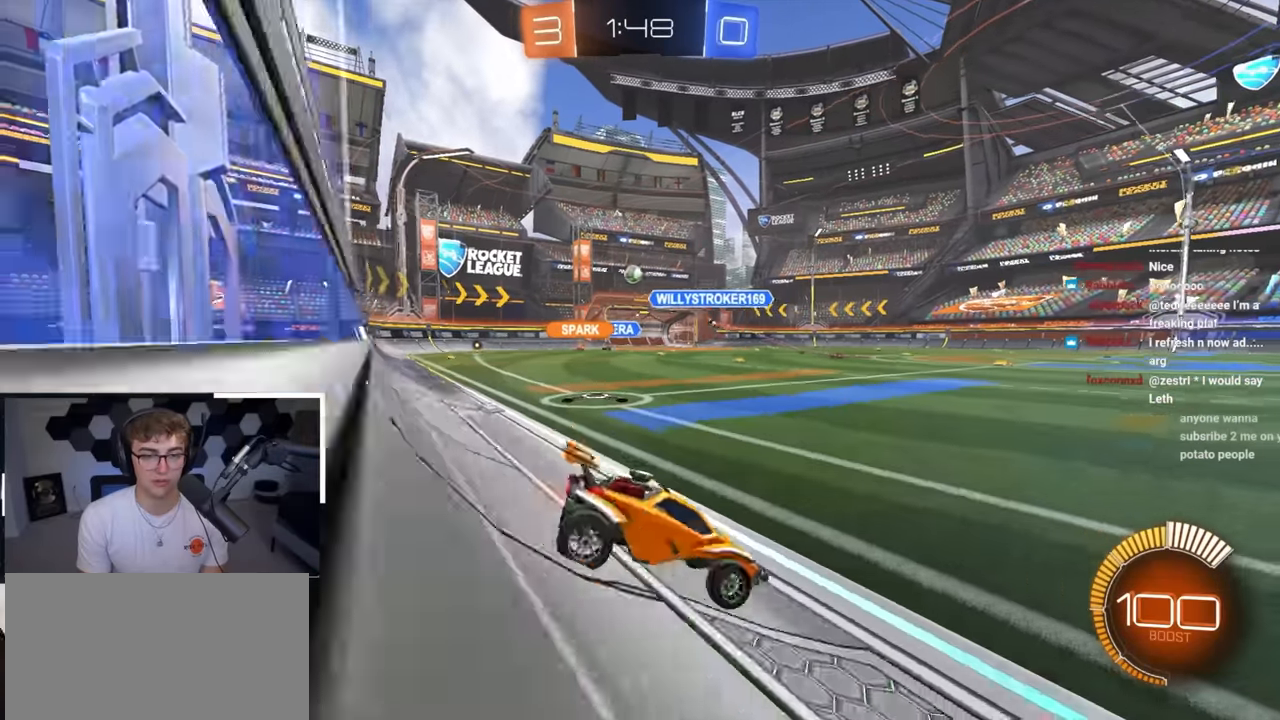
{"buttons": ["L2"], "left_stick": "up", "right_stick": "center", "events": [[350, "L2", "down"], [450, "left_stick", "up"]]}
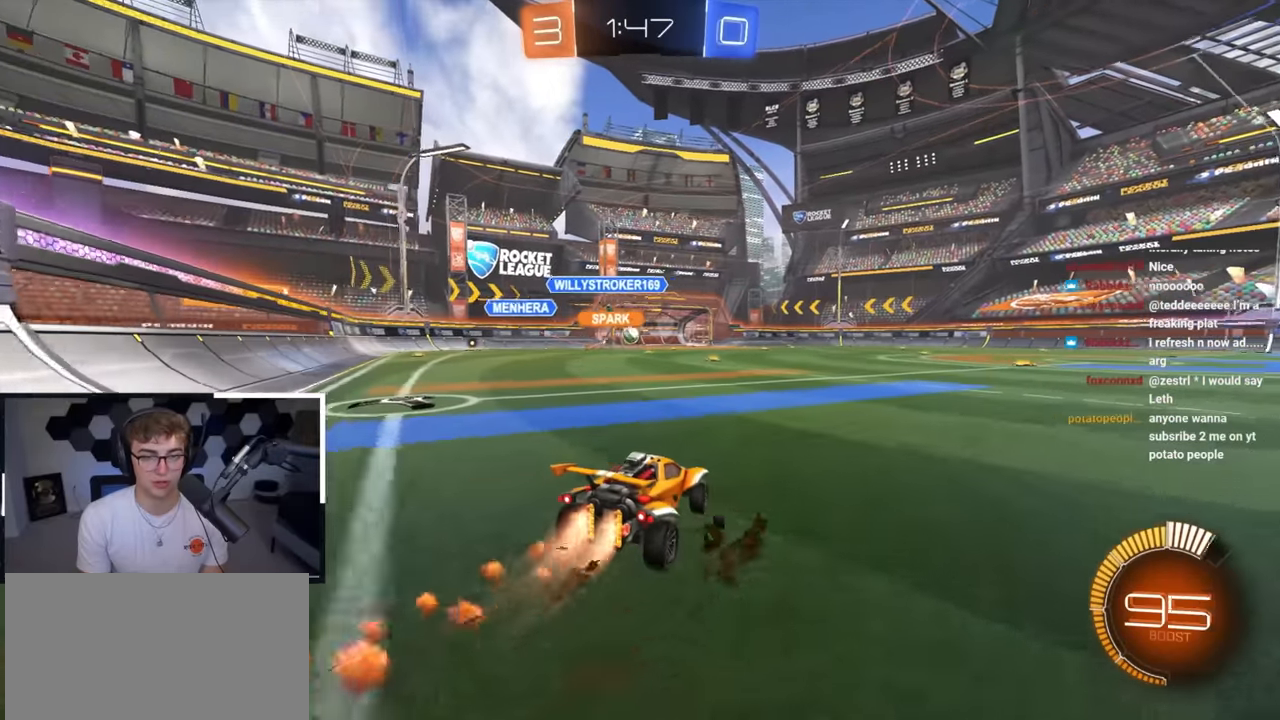
{"buttons": ["L2"], "left_stick": "up", "right_stick": "center", "events": []}
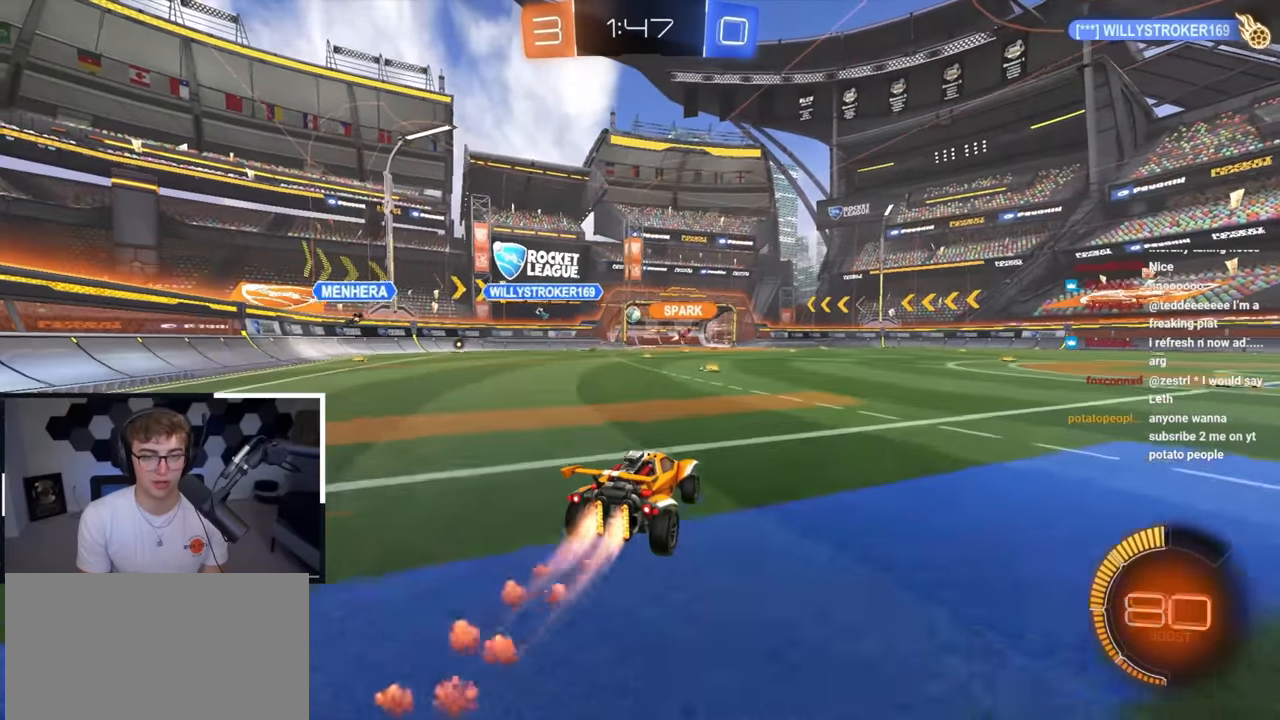
{"buttons": ["L2"], "left_stick": "up", "right_stick": "center", "events": []}
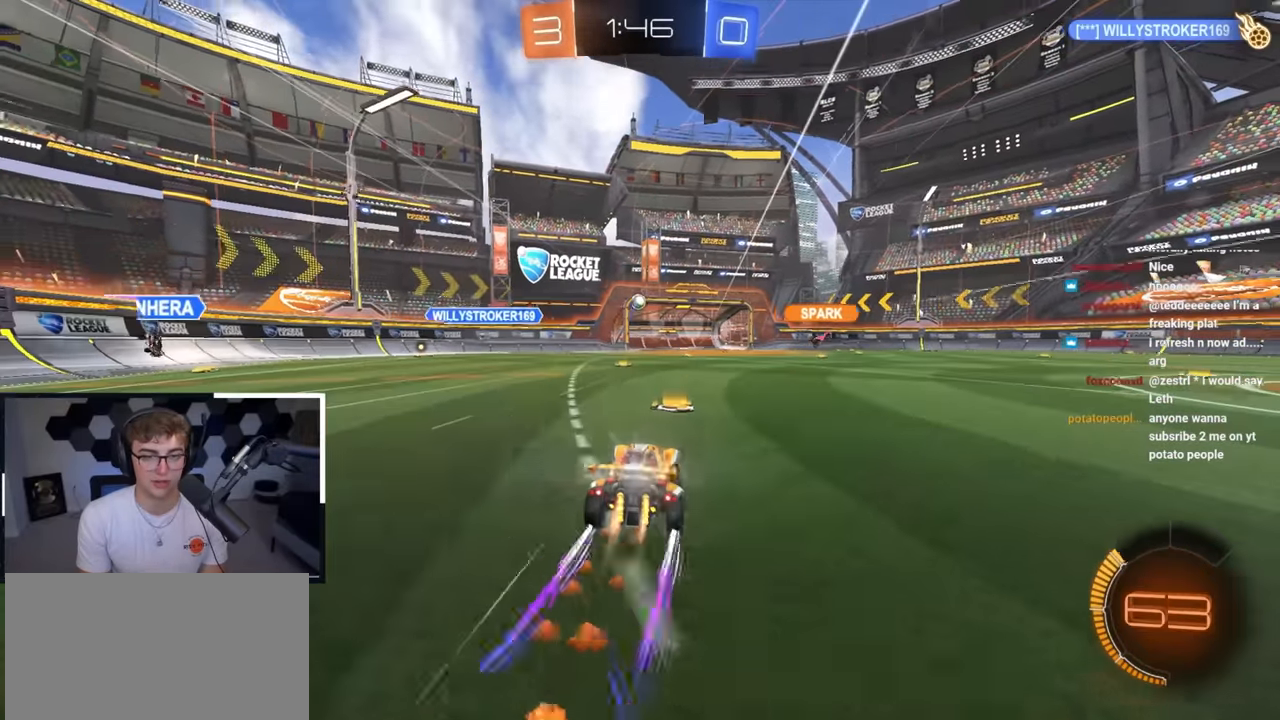
{"buttons": [], "left_stick": "up", "right_stick": "center", "events": [[117, "L2", "up"]]}
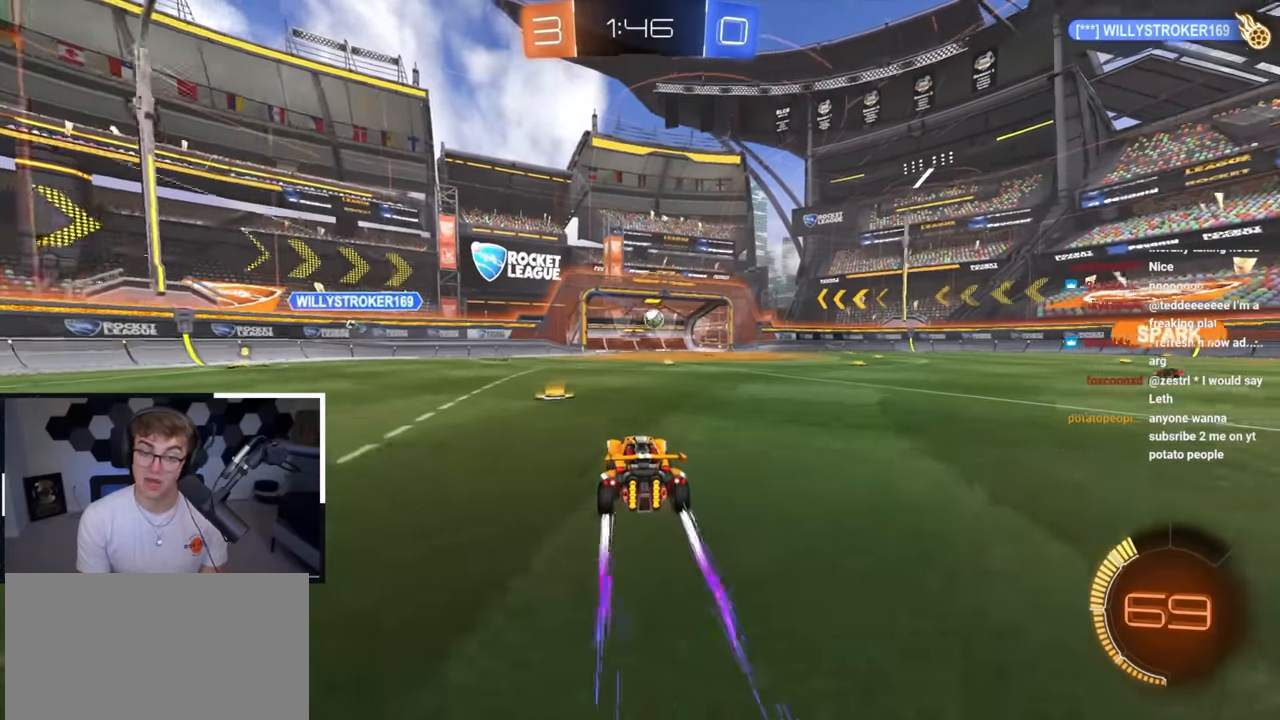
{"buttons": [], "left_stick": "up-right", "right_stick": "center", "events": [[300, "left_stick", "up-right"]]}
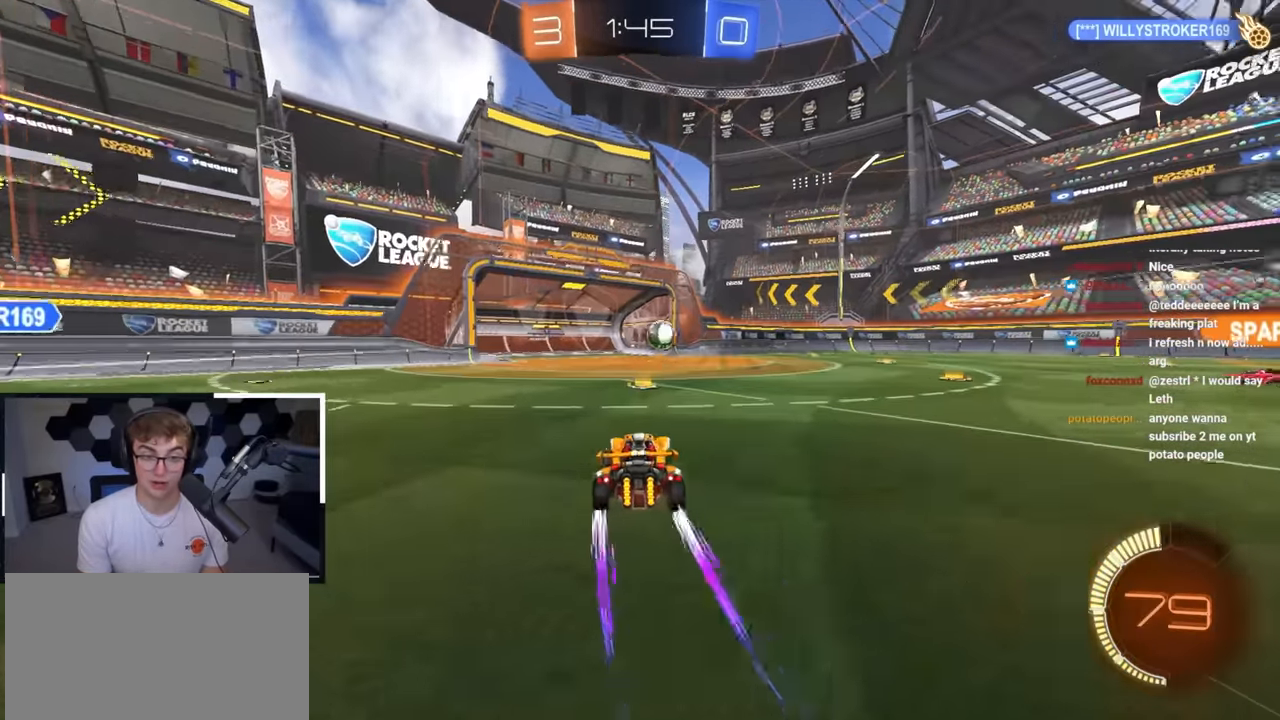
{"buttons": [], "left_stick": "center", "right_stick": "center", "events": [[183, "left_stick", "up"], [400, "left_stick", "right"], [500, "left_stick", "center"]]}
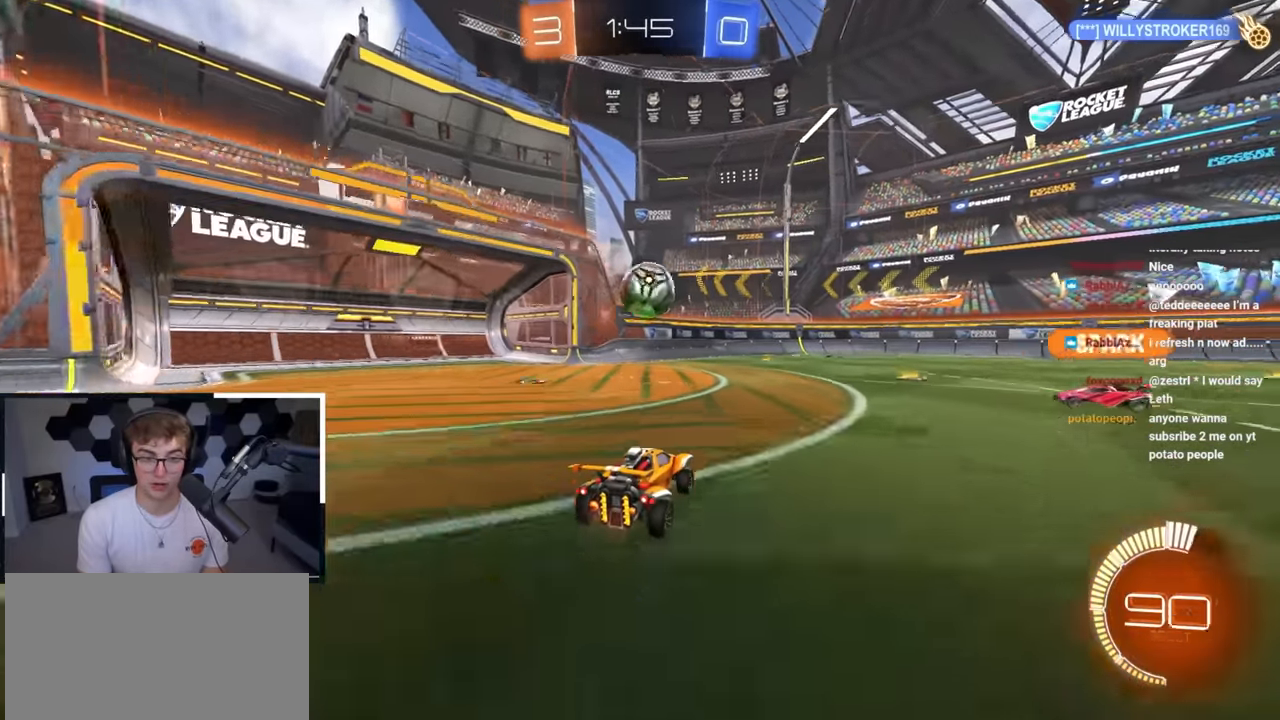
{"buttons": [], "left_stick": "center", "right_stick": "center", "events": [[100, "left_stick", "down"], [350, "left_stick", "center"]]}
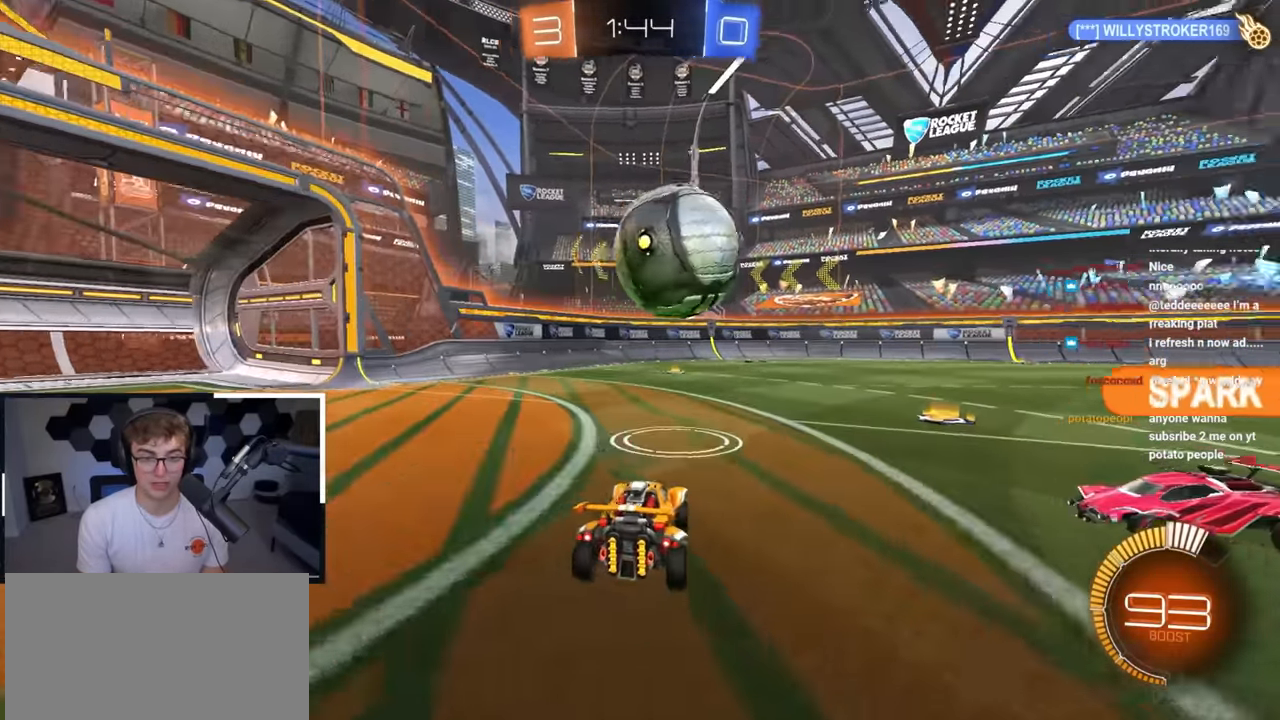
{"buttons": ["L2"], "left_stick": "up", "right_stick": "center", "events": [[33, "left_stick", "up-right"], [233, "L2", "down"], [500, "left_stick", "up"]]}
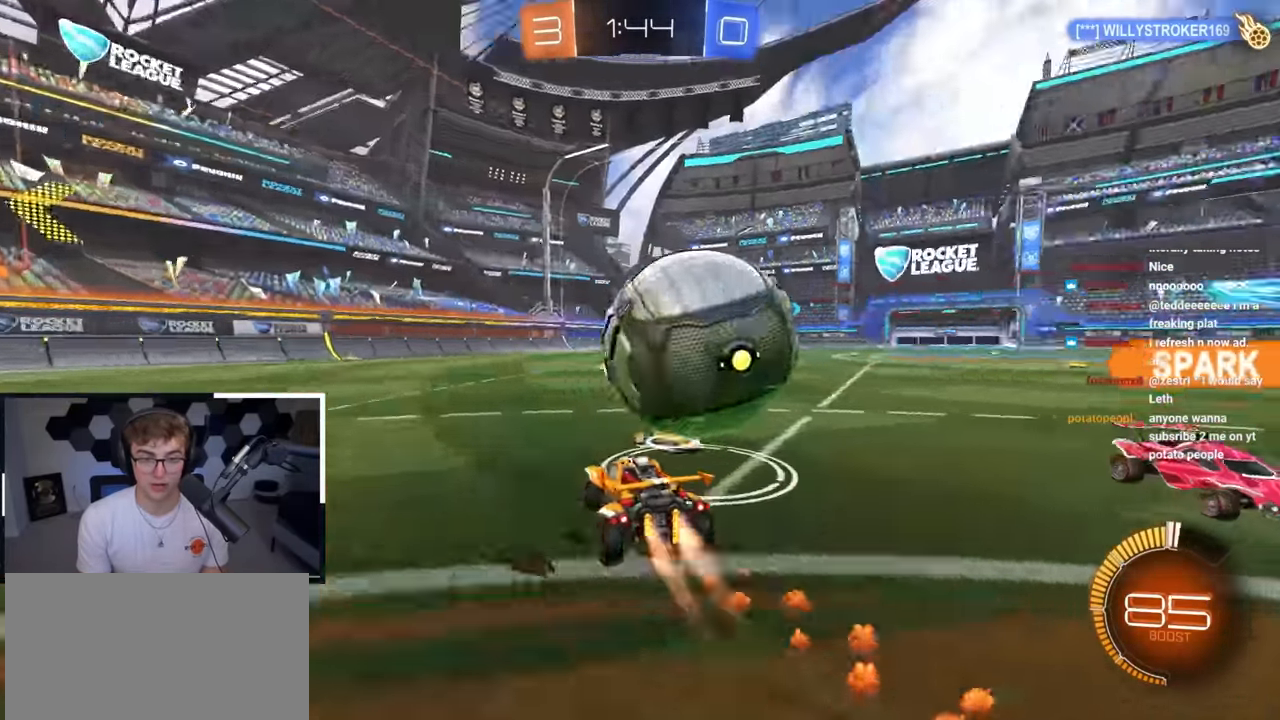
{"buttons": [], "left_stick": "down-left", "right_stick": "center", "events": [[167, "left_stick", "up-right"], [233, "L2", "up"], [317, "left_stick", "down-left"]]}
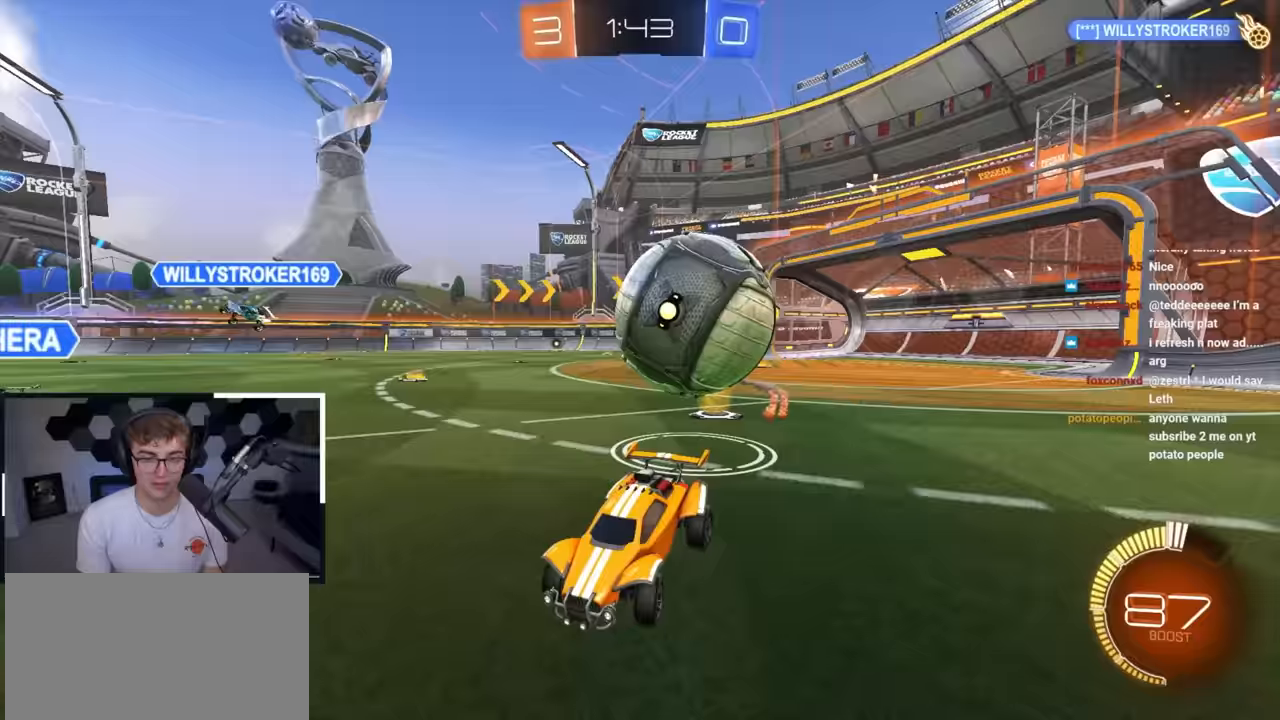
{"buttons": [], "left_stick": "up-left", "right_stick": "center", "events": [[183, "left_stick", "up-left"]]}
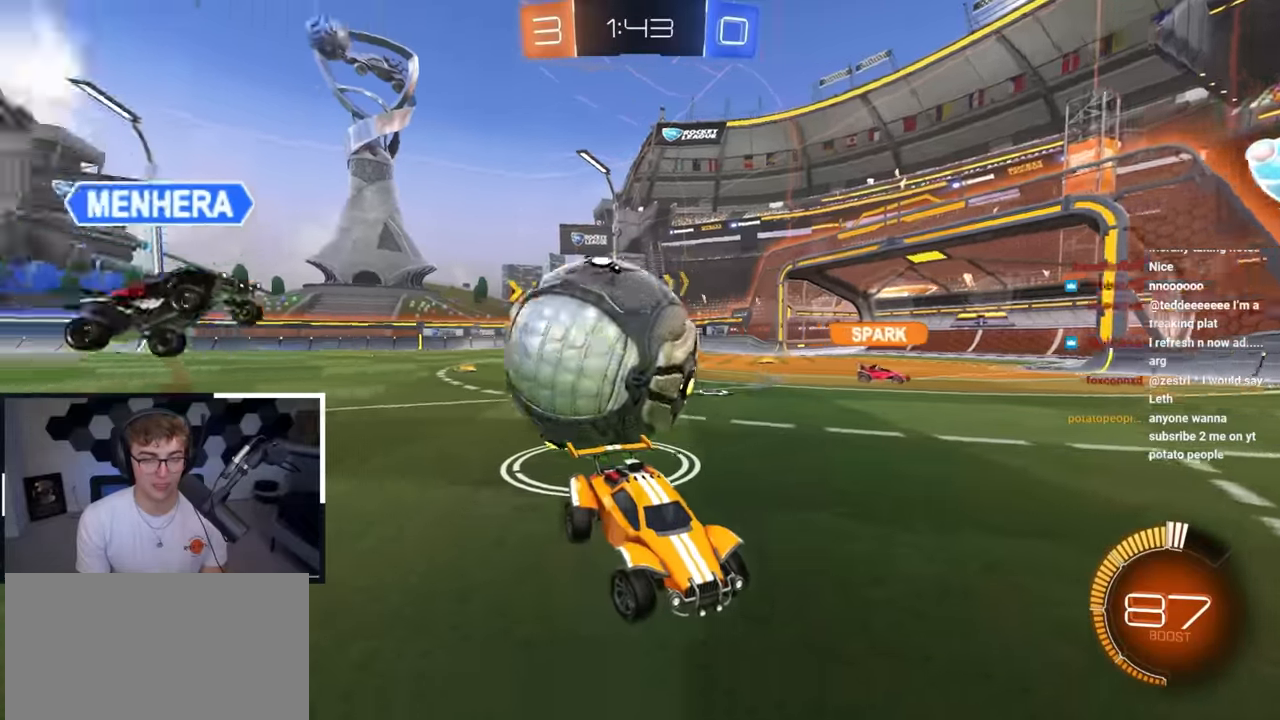
{"buttons": [], "left_stick": "up-left", "right_stick": "center", "events": [[83, "left_stick", "right"], [133, "R1", "down"], [317, "R1", "up"], [350, "left_stick", "down-left"], [417, "left_stick", "up-left"]]}
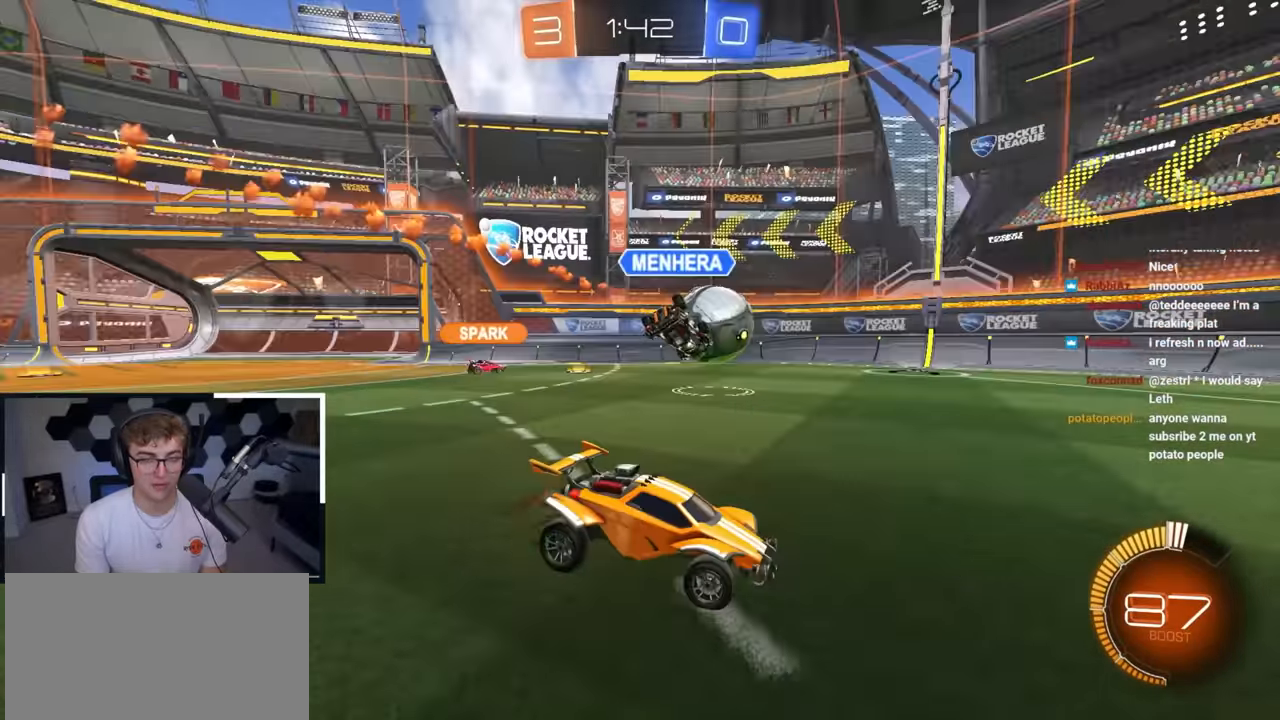
{"buttons": [], "left_stick": "up-left", "right_stick": "center", "events": [[350, "R1", "down"], [433, "R1", "up"]]}
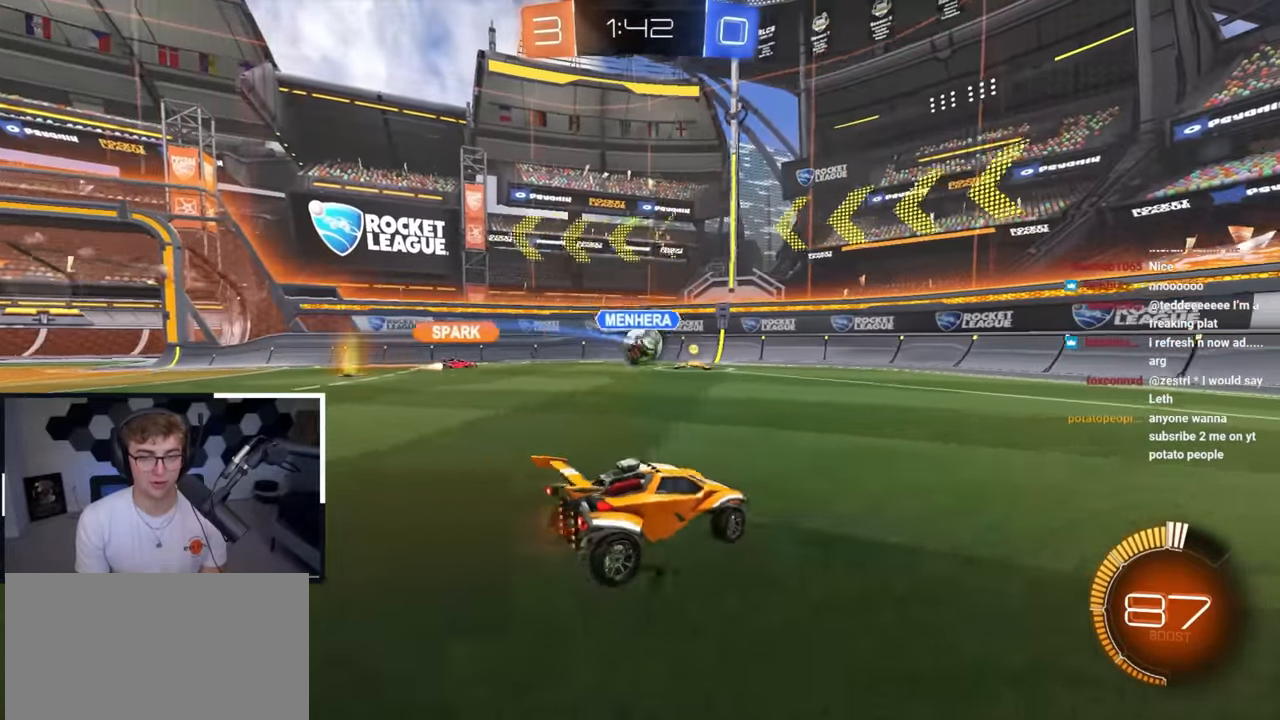
{"buttons": [], "left_stick": "up", "right_stick": "center", "events": [[483, "left_stick", "up"]]}
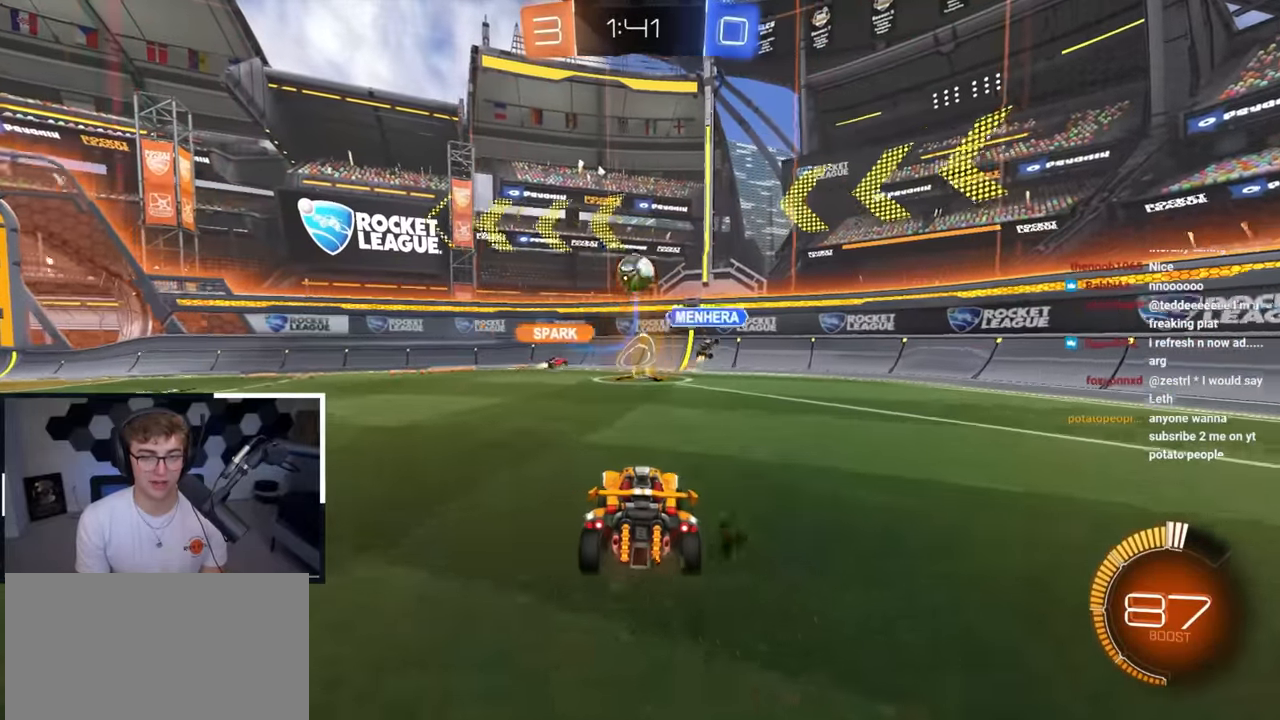
{"buttons": [], "left_stick": "up", "right_stick": "center", "events": [[167, "left_stick", "up-left"], [333, "left_stick", "up"]]}
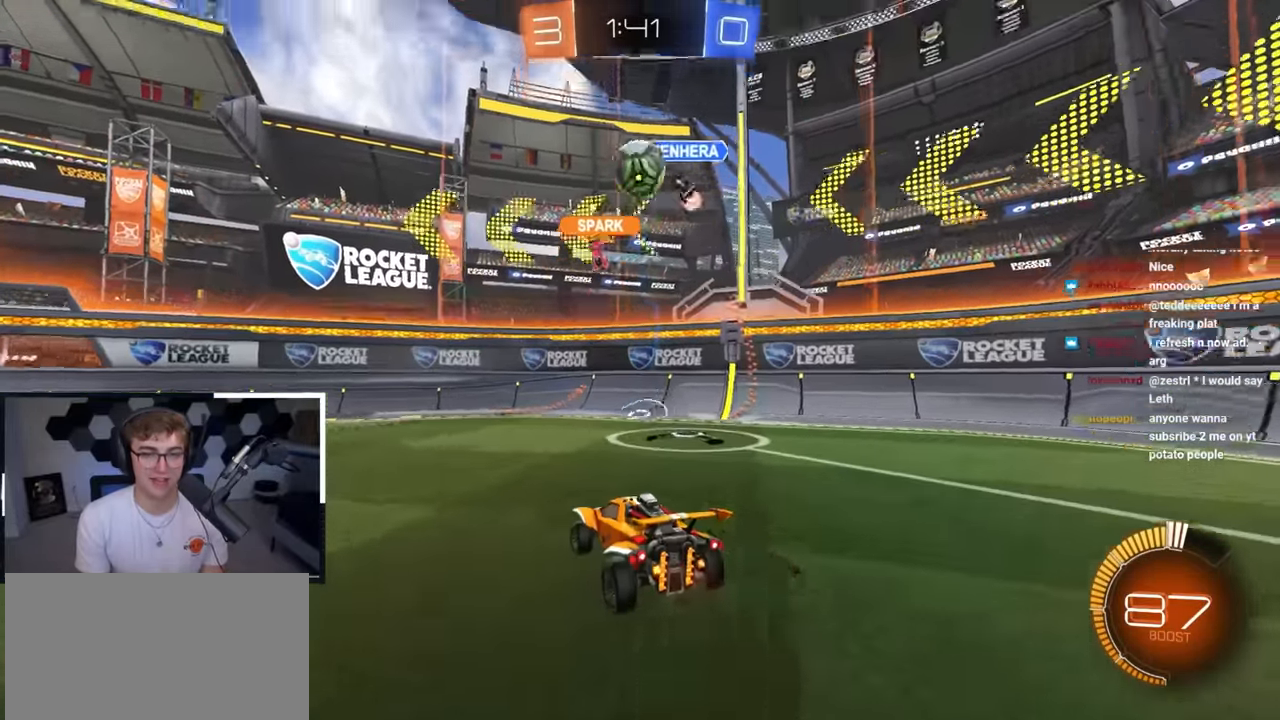
{"buttons": [], "left_stick": "up", "right_stick": "center", "events": [[267, "L2", "down"], [283, "left_stick", "up-left"], [467, "L2", "up"], [467, "left_stick", "up"]]}
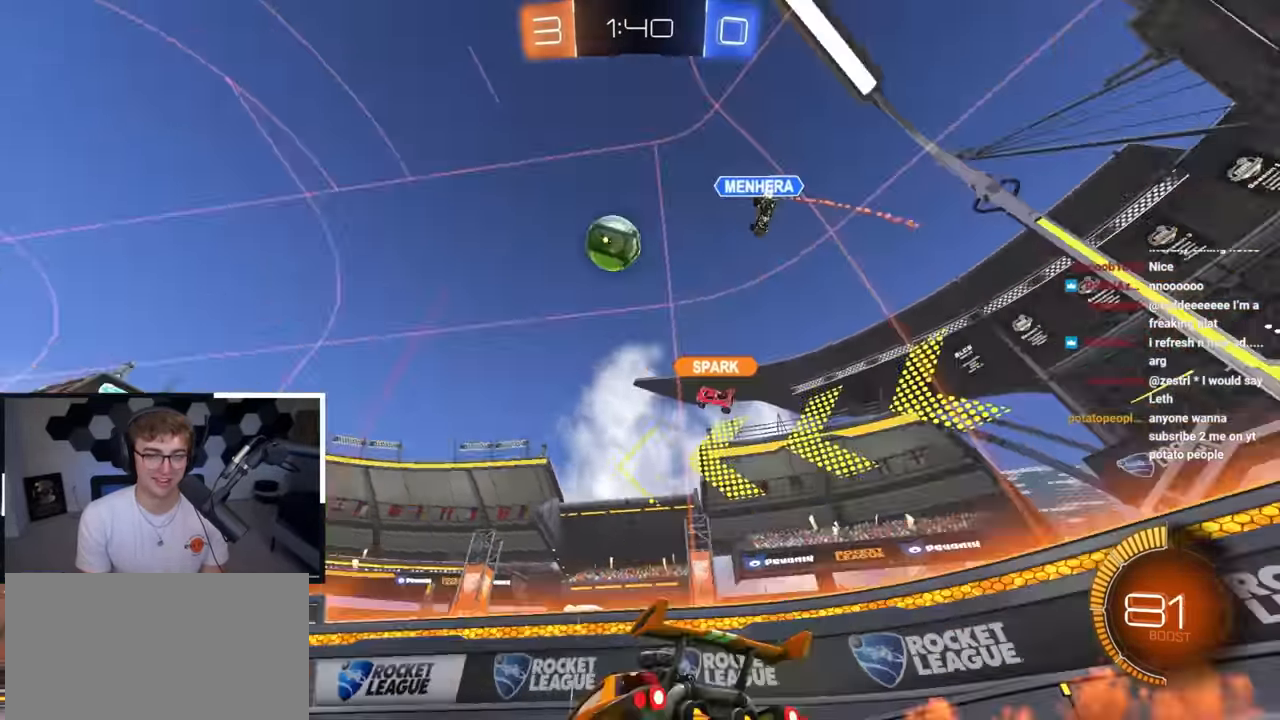
{"buttons": [], "left_stick": "up", "right_stick": "center", "events": [[50, "L2", "down"], [317, "L2", "up"]]}
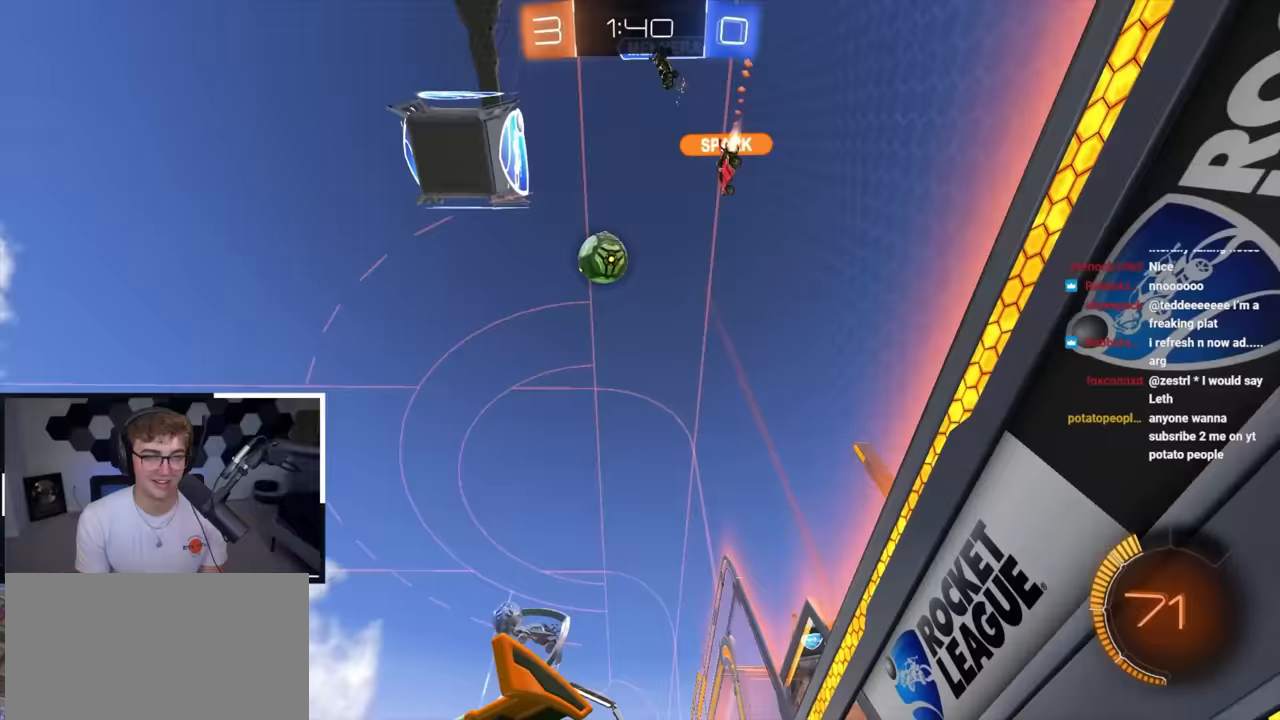
{"buttons": [], "left_stick": "up-left", "right_stick": "center", "events": [[67, "left_stick", "up-left"], [233, "left_stick", "down-left"], [417, "left_stick", "up-left"]]}
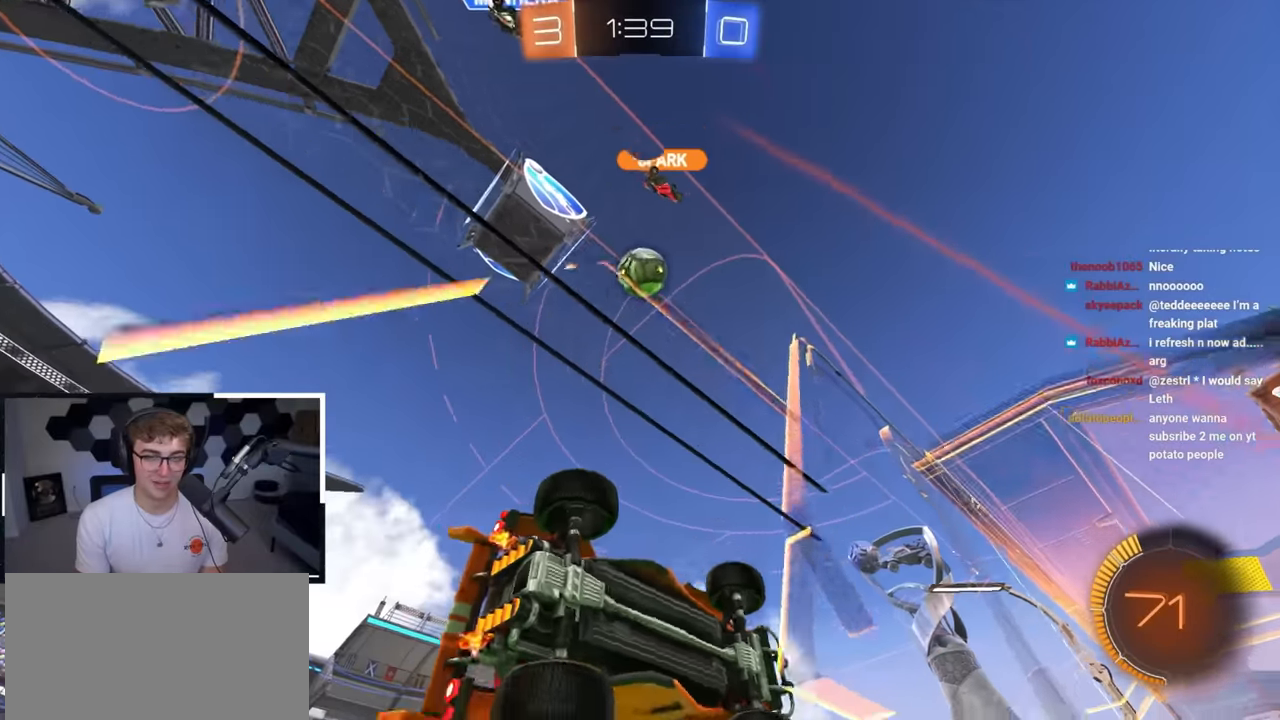
{"buttons": [], "left_stick": "center", "right_stick": "center", "events": [[233, "left_stick", "center"]]}
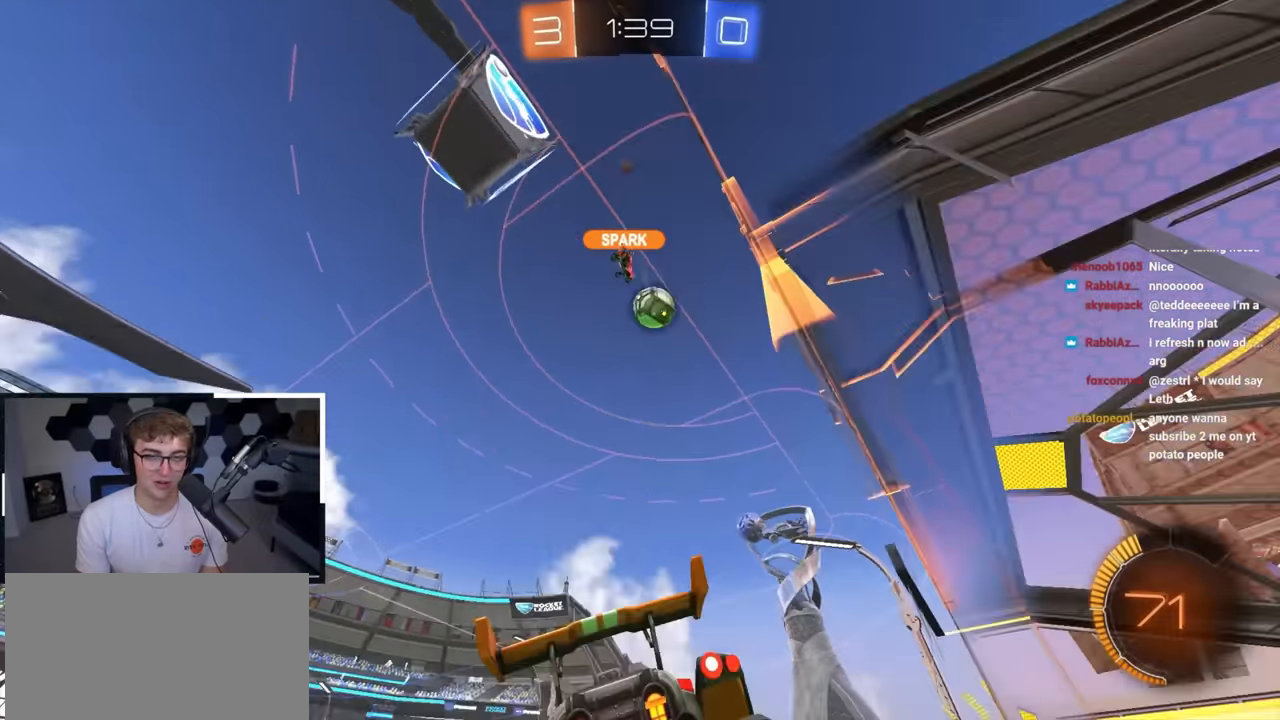
{"buttons": [], "left_stick": "center", "right_stick": "down", "events": [[83, "left_stick", "up-right"], [183, "left_stick", "down-right"], [300, "right_stick", "down"], [400, "left_stick", "center"]]}
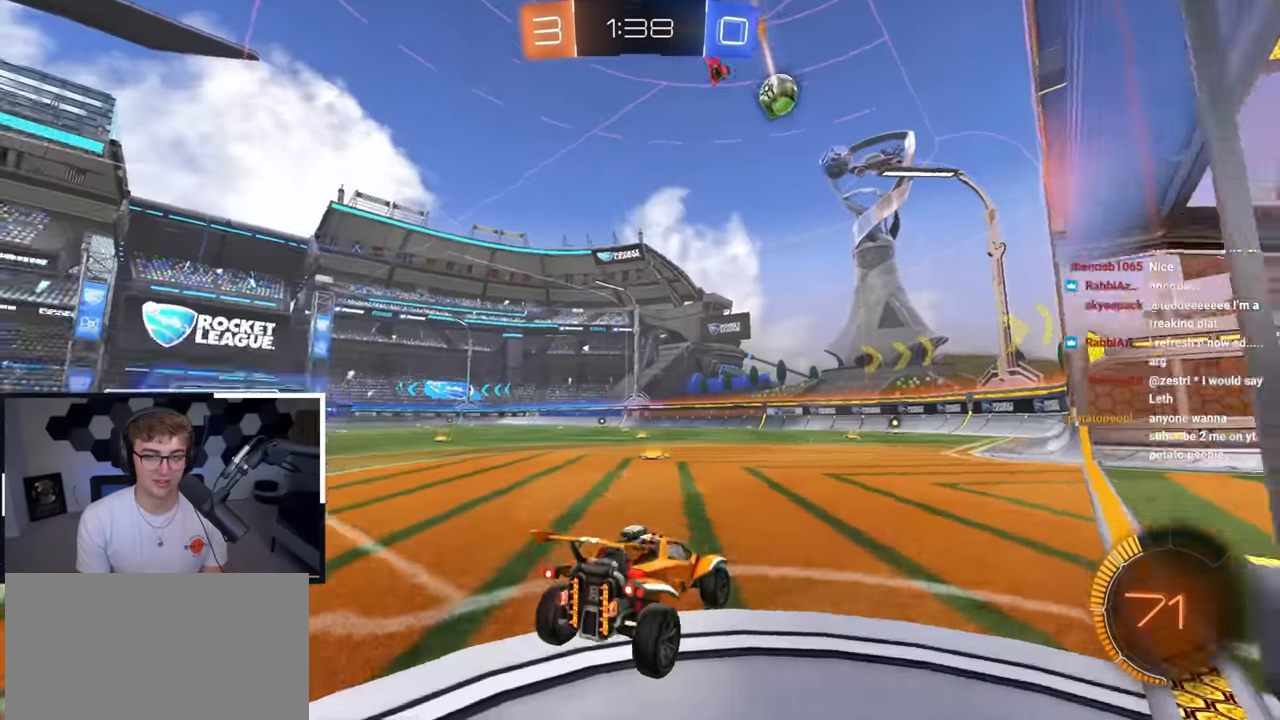
{"buttons": [], "left_stick": "center", "right_stick": "center", "events": [[67, "right_stick", "center"]]}
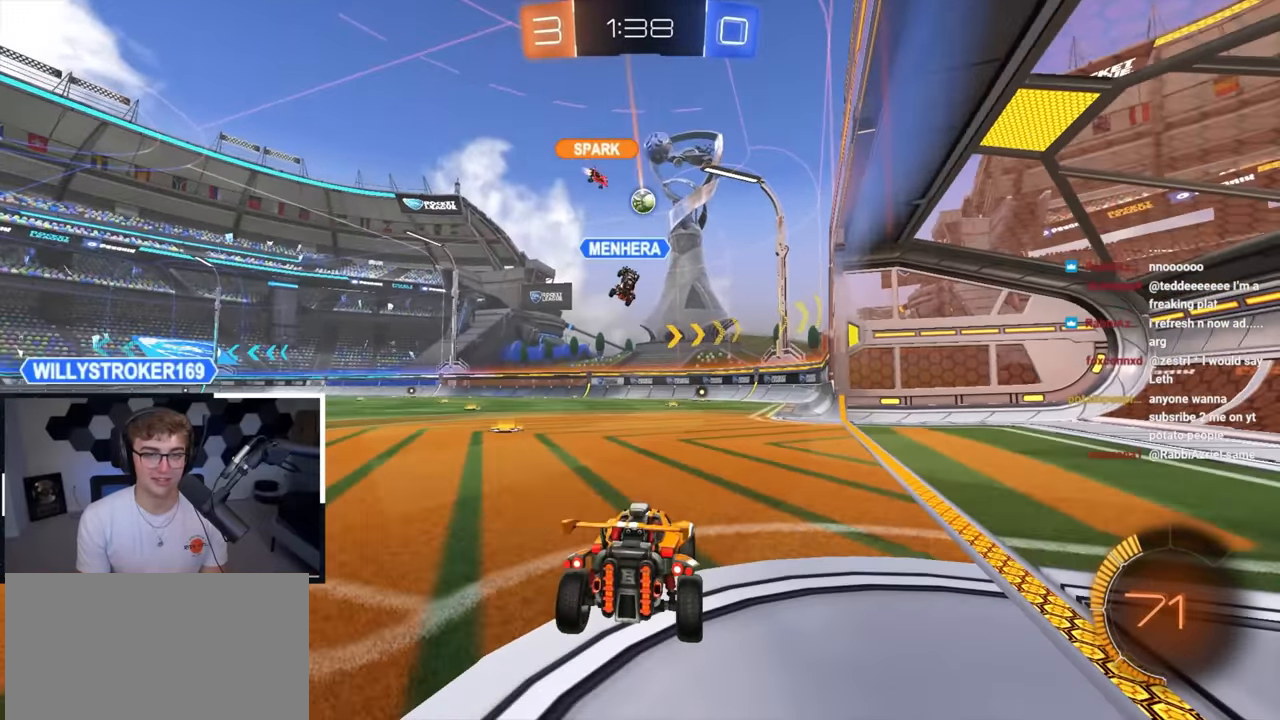
{"buttons": [], "left_stick": "up-right", "right_stick": "center", "events": [[417, "left_stick", "up-right"]]}
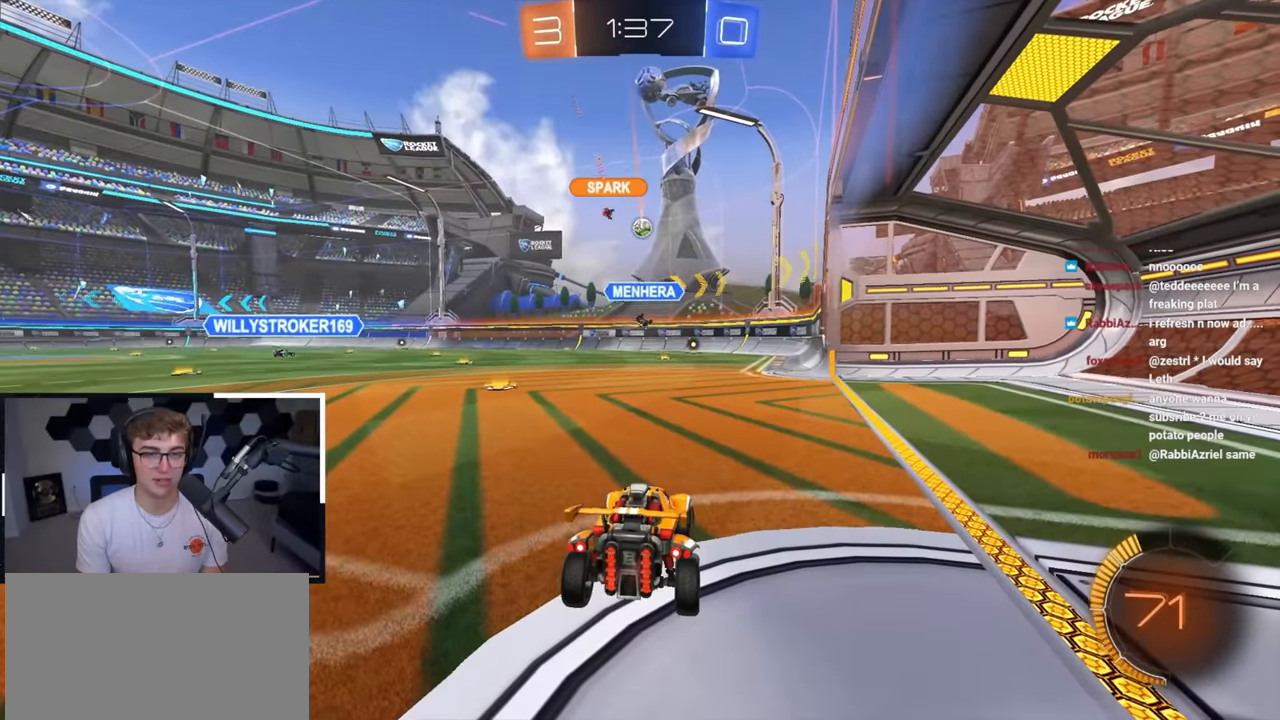
{"buttons": [], "left_stick": "center", "right_stick": "center", "events": [[300, "left_stick", "center"]]}
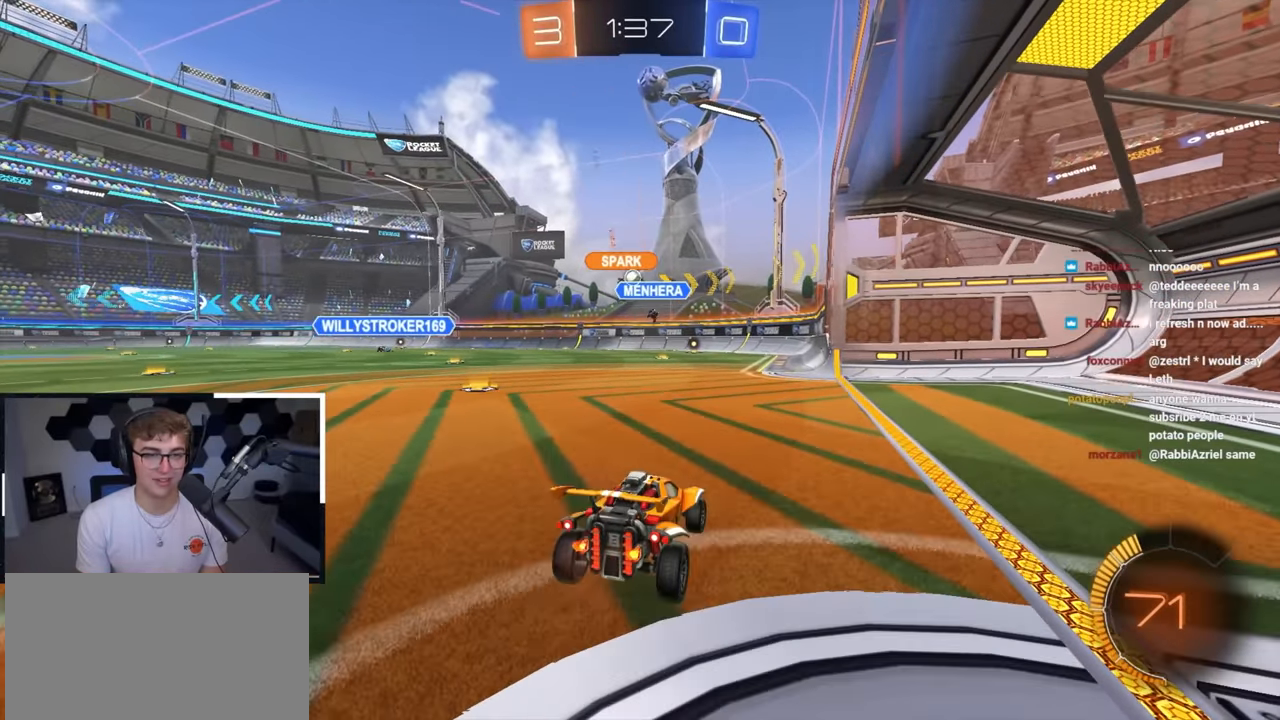
{"buttons": [], "left_stick": "up-left", "right_stick": "center", "events": [[50, "left_stick", "up"], [333, "left_stick", "up-right"], [467, "left_stick", "up-left"]]}
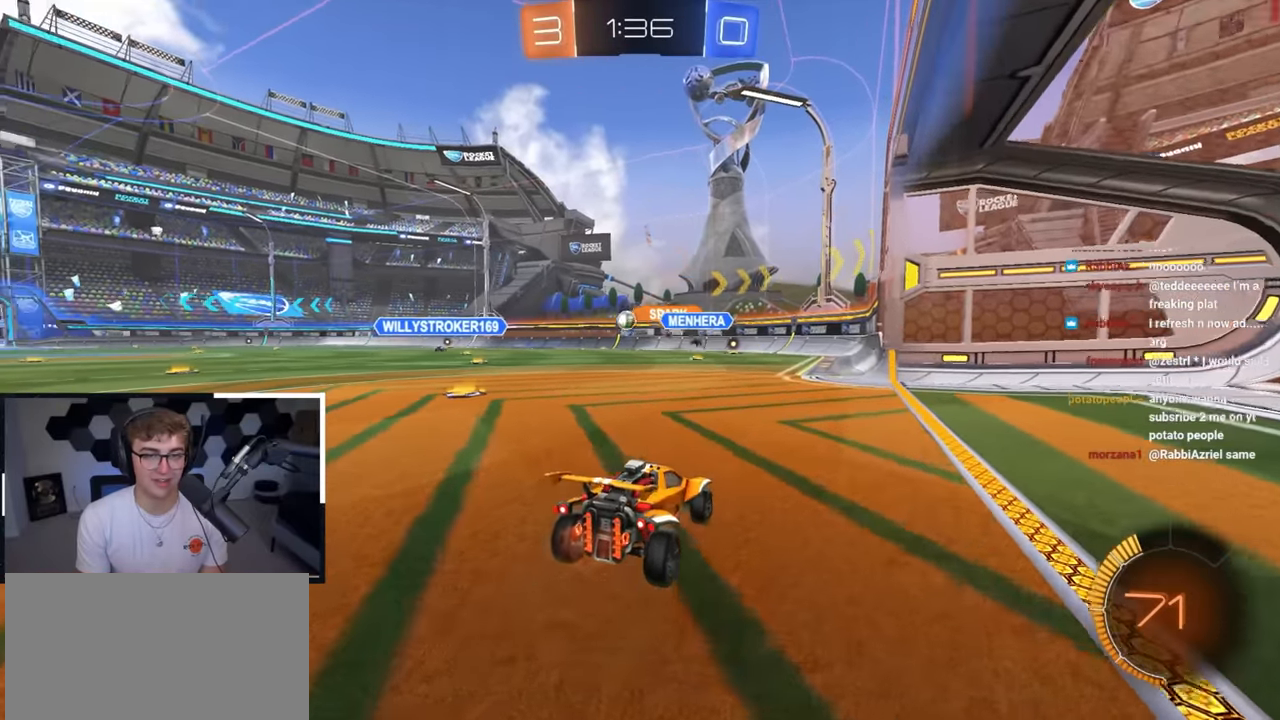
{"buttons": ["L2"], "left_stick": "up", "right_stick": "center", "events": [[67, "L2", "down"], [467, "left_stick", "up"]]}
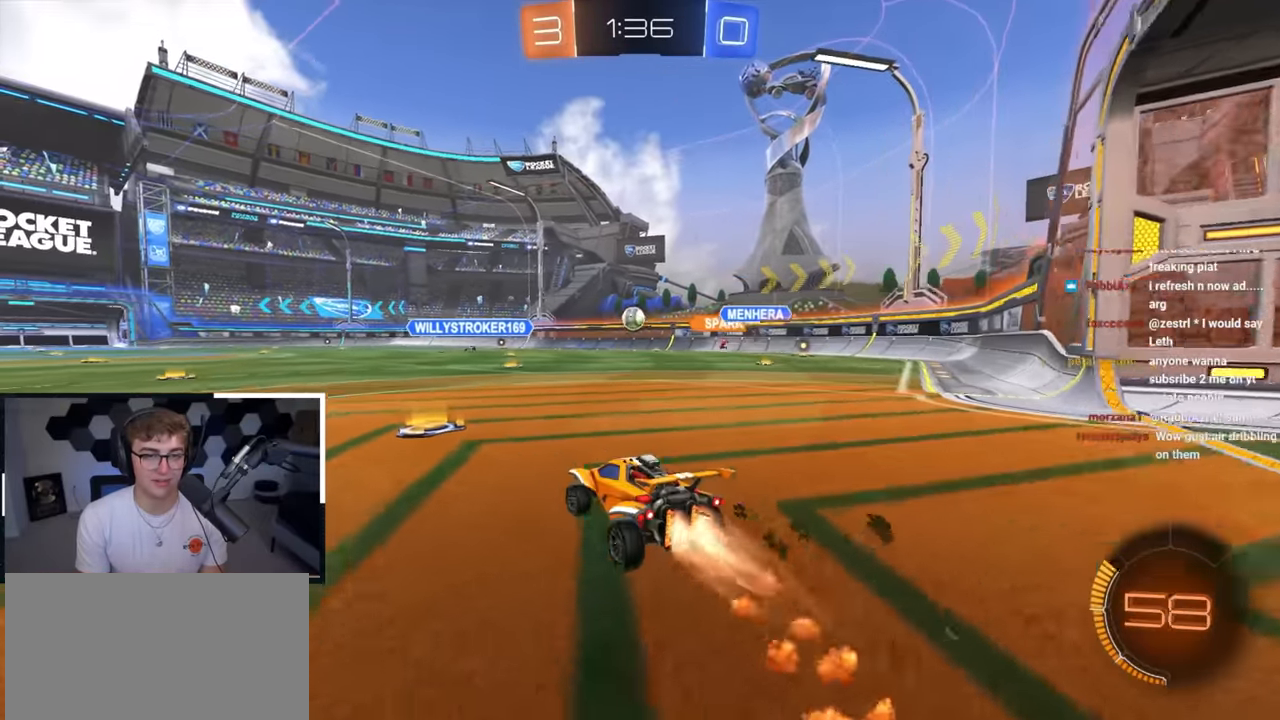
{"buttons": [], "left_stick": "center", "right_stick": "center", "events": [[167, "L2", "up"], [217, "left_stick", "center"]]}
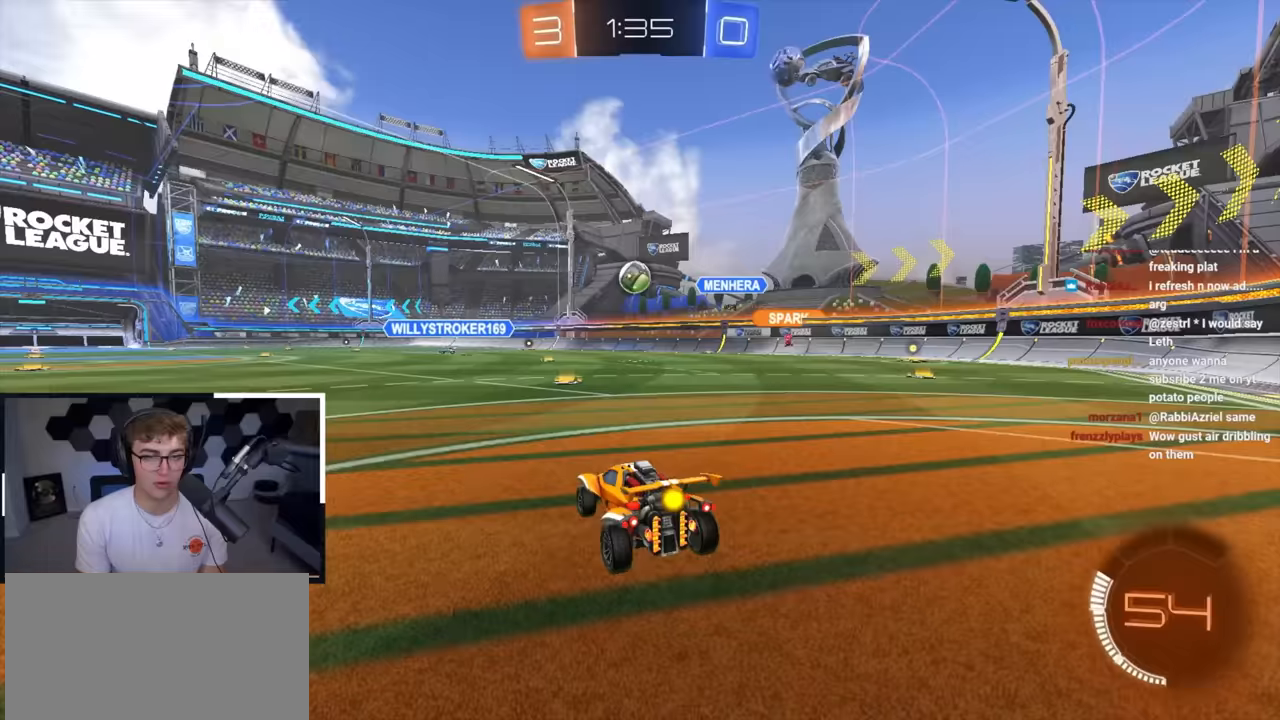
{"buttons": [], "left_stick": "up-left", "right_stick": "center", "events": [[267, "left_stick", "down-left"], [433, "left_stick", "up-left"]]}